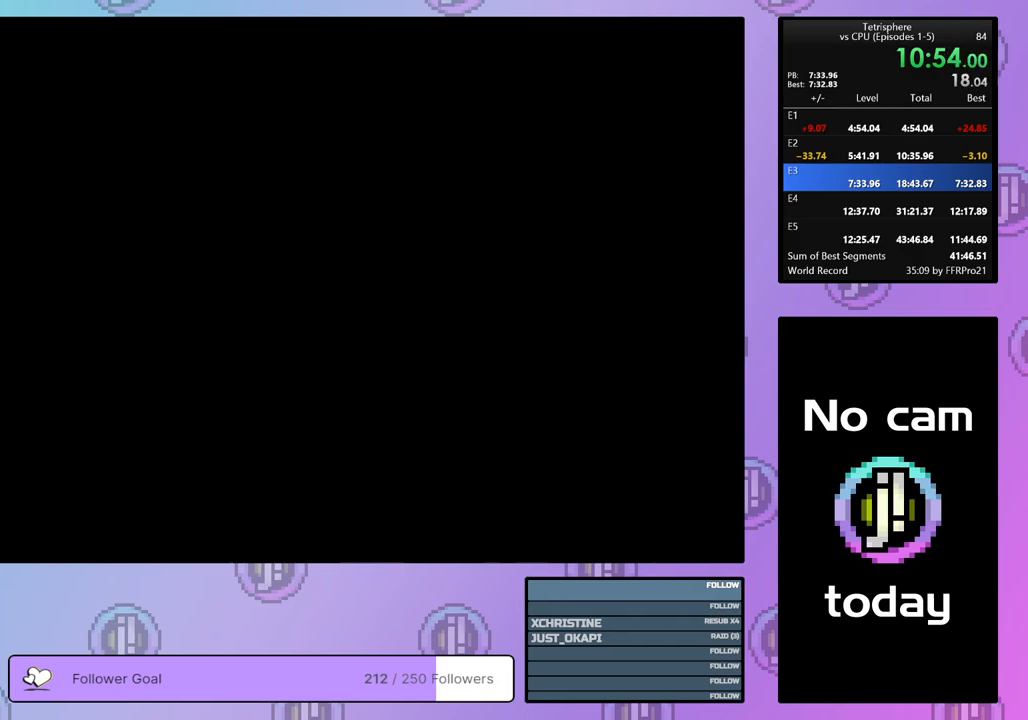
Gameplay with a controller (PlayStation layout); each line is a JSON object with the inputs held at the frame after it. "events" lists button and stick changes between this image and that frame as [ms after this image, input, new state], when the widget could be followed in between. Not read: left_stick.
{"buttons": ["CROSS", "SQUARE"], "right_stick": "center", "events": [[17, "CROSS", "down"], [17, "SQUARE", "down"], [83, "SQUARE", "up"], [100, "CROSS", "up"], [167, "CROSS", "down"], [167, "SQUARE", "down"], [233, "CROSS", "up"], [233, "SQUARE", "up"], [433, "CROSS", "down"], [433, "SQUARE", "down"]]}
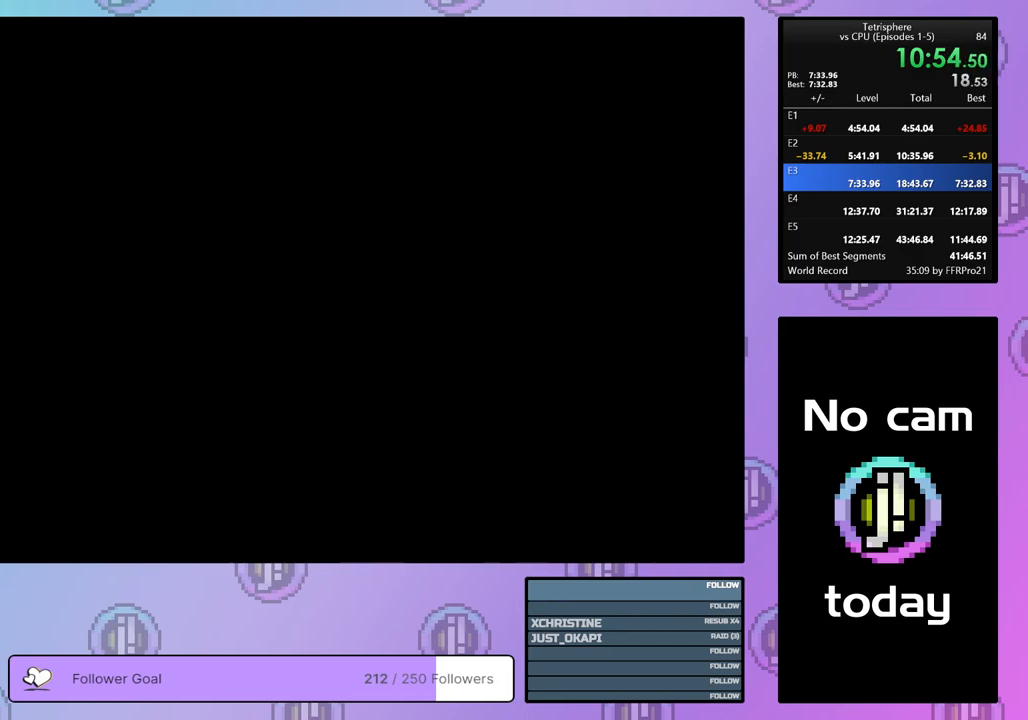
{"buttons": [], "right_stick": "center", "events": [[33, "CROSS", "up"], [33, "SQUARE", "up"], [117, "CROSS", "down"], [117, "SQUARE", "down"], [183, "CROSS", "up"], [183, "SQUARE", "up"], [250, "CROSS", "down"], [250, "SQUARE", "down"], [300, "SQUARE", "up"], [317, "CROSS", "up"], [417, "CROSS", "down"], [417, "SQUARE", "down"], [500, "CROSS", "up"], [500, "SQUARE", "up"]]}
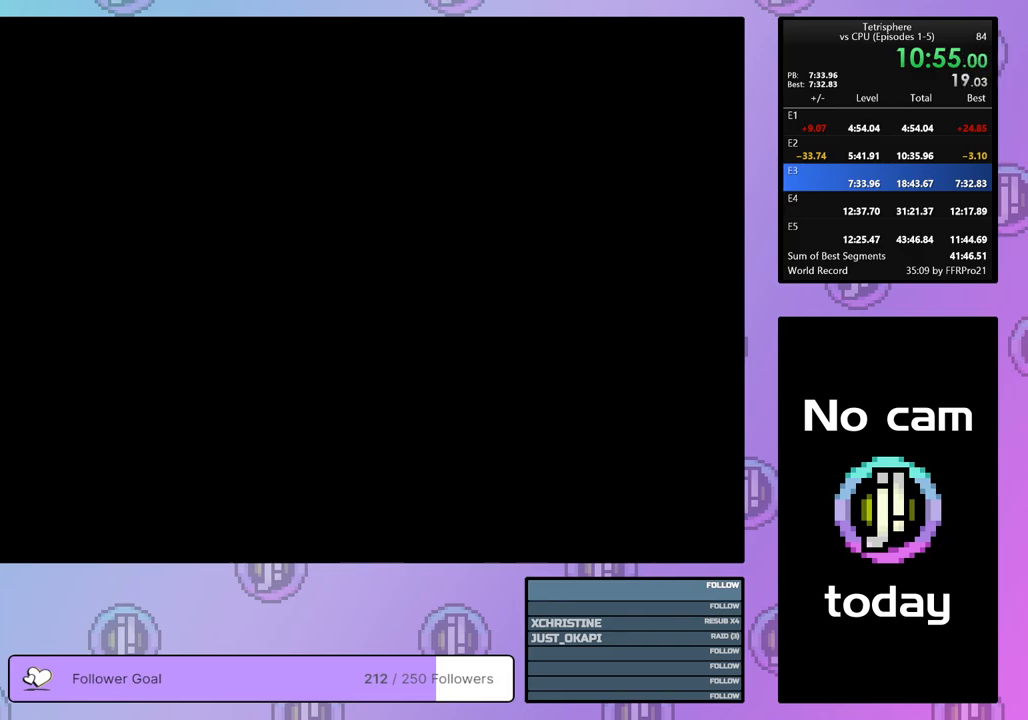
{"buttons": [], "right_stick": "center", "events": [[50, "CROSS", "down"], [50, "SQUARE", "down"], [117, "SQUARE", "up"], [133, "CROSS", "up"], [200, "CROSS", "down"], [200, "SQUARE", "down"], [267, "SQUARE", "up"], [283, "CROSS", "up"], [367, "CROSS", "down"], [367, "SQUARE", "down"], [450, "SQUARE", "up"], [467, "CROSS", "up"]]}
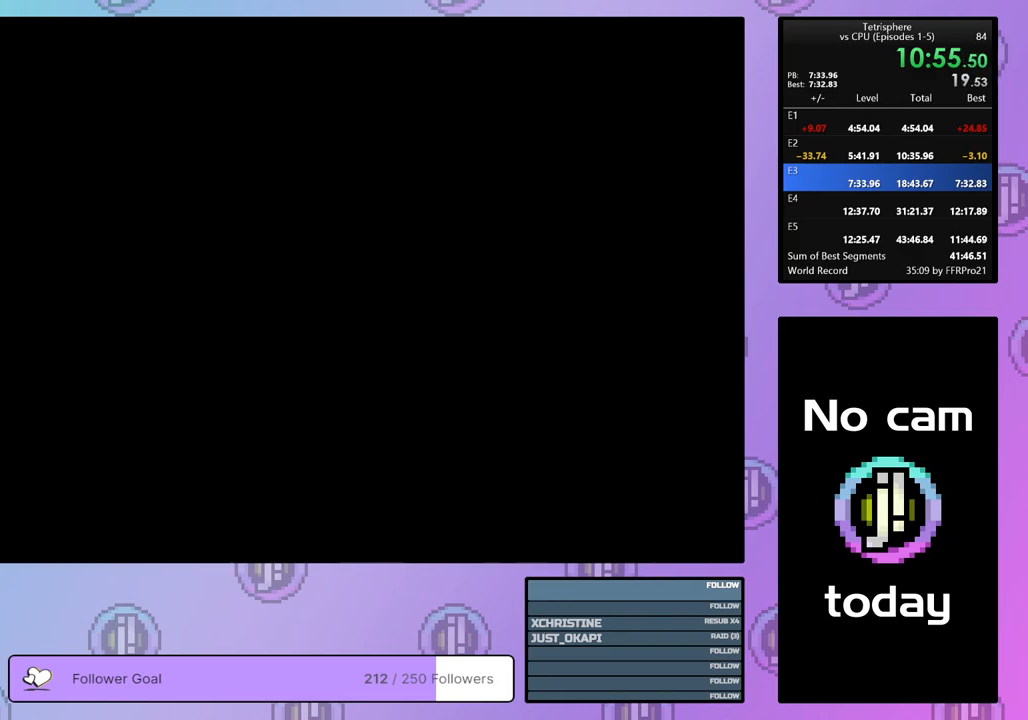
{"buttons": ["CROSS", "SQUARE"], "right_stick": "center", "events": [[17, "CROSS", "down"], [17, "SQUARE", "down"], [67, "SQUARE", "up"], [100, "CROSS", "up"], [167, "CROSS", "down"], [167, "SQUARE", "down"], [233, "SQUARE", "up"], [250, "CROSS", "up"], [283, "CROSS", "down"], [317, "SQUARE", "down"], [367, "SQUARE", "up"], [400, "CROSS", "up"], [467, "CROSS", "down"], [467, "SQUARE", "down"]]}
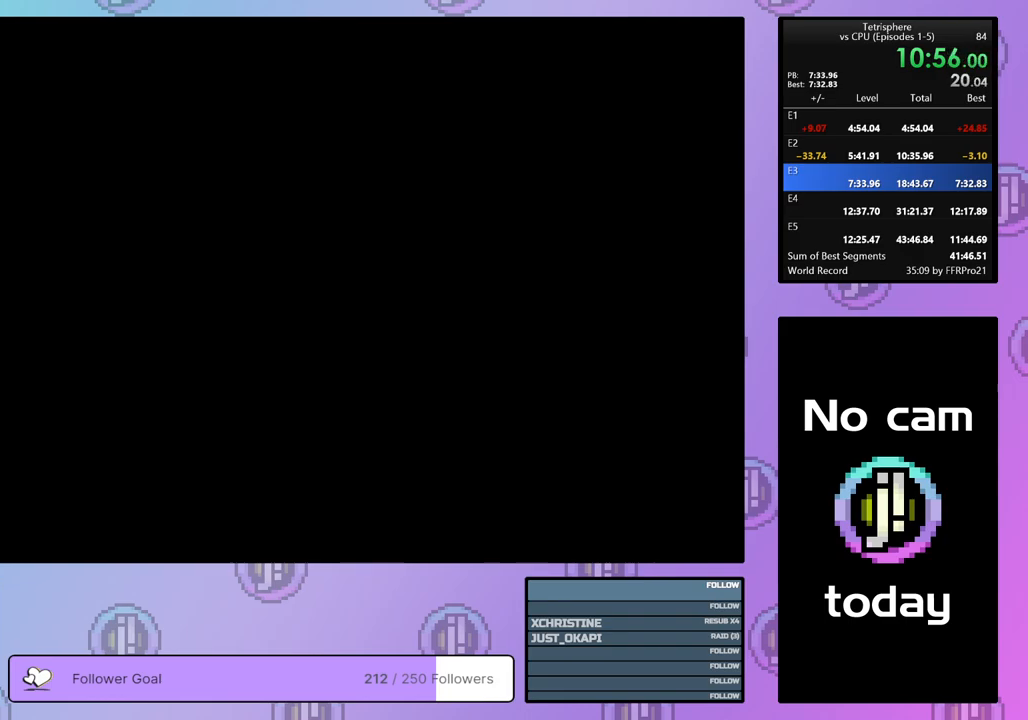
{"buttons": ["CROSS", "SQUARE"], "right_stick": "center", "events": [[33, "SQUARE", "up"], [50, "CROSS", "up"], [117, "CROSS", "down"], [117, "SQUARE", "down"], [200, "SQUARE", "up"], [217, "CROSS", "up"], [267, "CROSS", "down"], [300, "SQUARE", "down"], [350, "SQUARE", "up"], [367, "CROSS", "up"], [433, "CROSS", "down"], [450, "SQUARE", "down"]]}
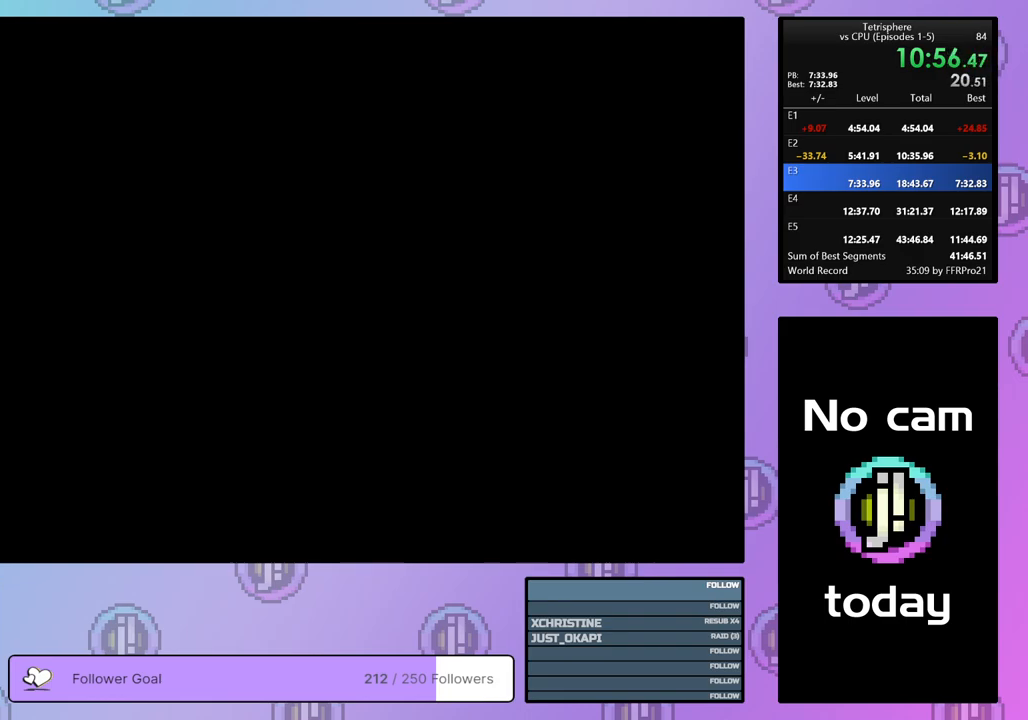
{"buttons": ["CROSS", "SQUARE"], "right_stick": "center", "events": [[33, "SQUARE", "up"], [50, "CROSS", "up"], [100, "CROSS", "down"], [117, "SQUARE", "down"], [167, "SQUARE", "up"], [183, "CROSS", "up"], [267, "CROSS", "down"], [267, "SQUARE", "down"], [367, "CROSS", "up"], [367, "SQUARE", "up"], [450, "CROSS", "down"], [450, "SQUARE", "down"]]}
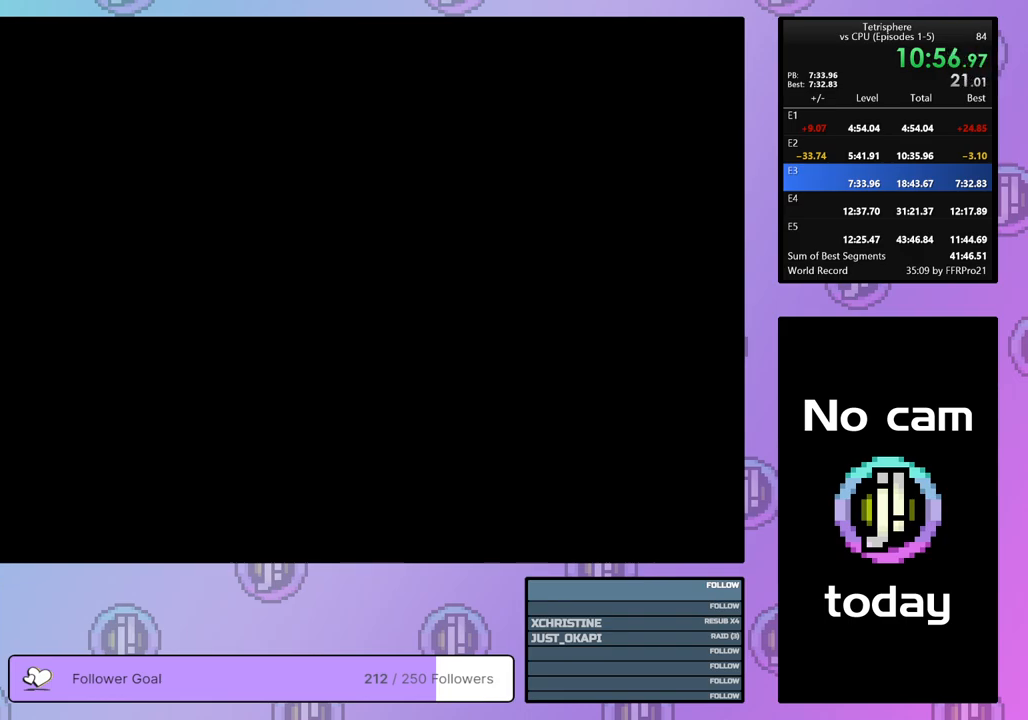
{"buttons": ["CROSS", "SQUARE"], "right_stick": "center", "events": [[17, "CROSS", "up"], [17, "SQUARE", "up"], [100, "CROSS", "down"], [100, "SQUARE", "down"], [200, "CROSS", "up"], [200, "SQUARE", "up"], [250, "CROSS", "down"], [250, "SQUARE", "down"], [367, "CROSS", "up"], [367, "SQUARE", "up"], [433, "CROSS", "down"], [433, "SQUARE", "down"]]}
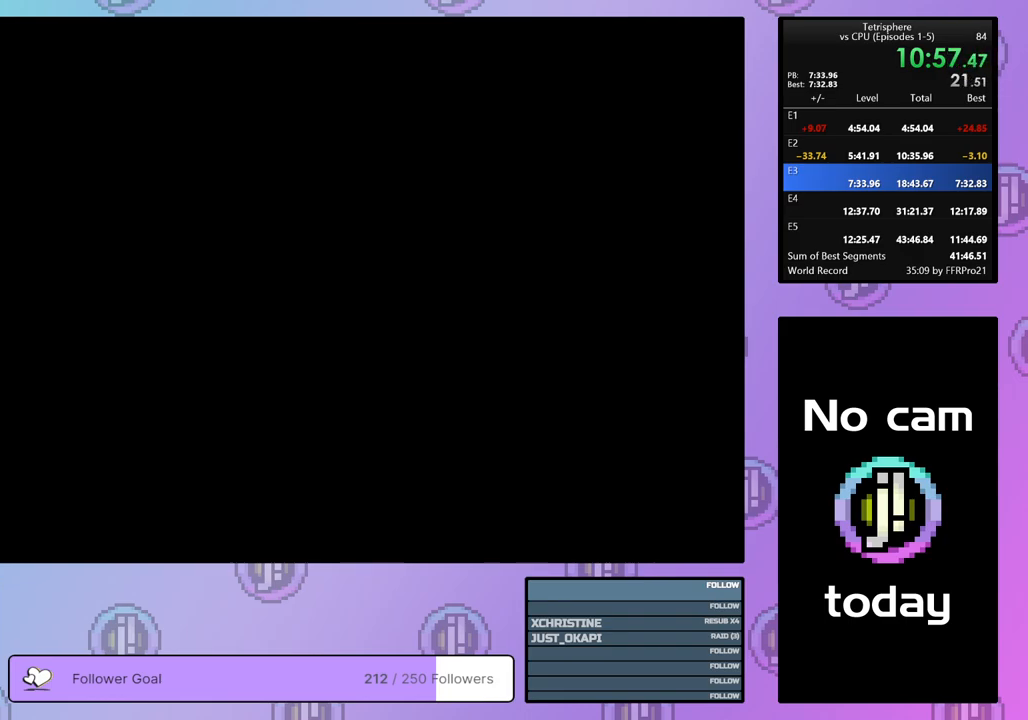
{"buttons": ["CROSS", "SQUARE"], "right_stick": "center", "events": [[33, "SQUARE", "up"], [50, "CROSS", "up"], [100, "CROSS", "down"], [117, "SQUARE", "down"], [200, "SQUARE", "up"], [217, "CROSS", "up"], [283, "CROSS", "down"], [283, "SQUARE", "down"], [367, "SQUARE", "up"], [383, "CROSS", "up"], [417, "CROSS", "down"], [450, "SQUARE", "down"]]}
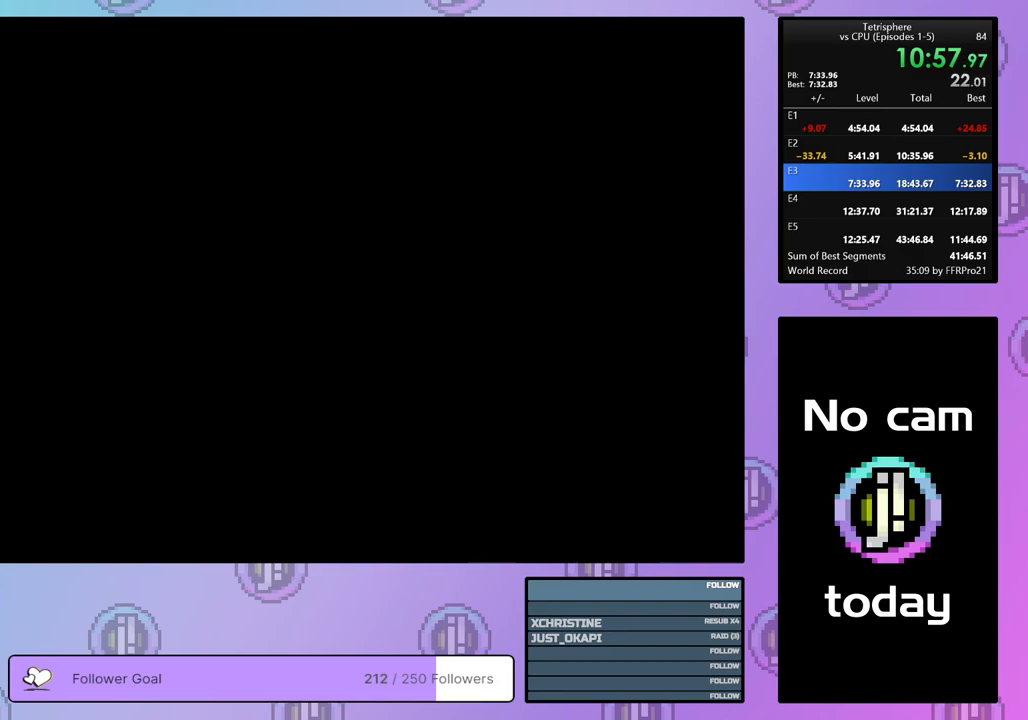
{"buttons": ["CROSS"], "right_stick": "center", "events": [[17, "SQUARE", "up"], [33, "CROSS", "up"], [100, "CROSS", "down"], [100, "SQUARE", "down"], [200, "SQUARE", "up"], [217, "CROSS", "up"], [267, "CROSS", "down"], [267, "SQUARE", "down"], [350, "SQUARE", "up"], [367, "CROSS", "up"], [433, "CROSS", "down"], [433, "SQUARE", "down"], [500, "SQUARE", "up"]]}
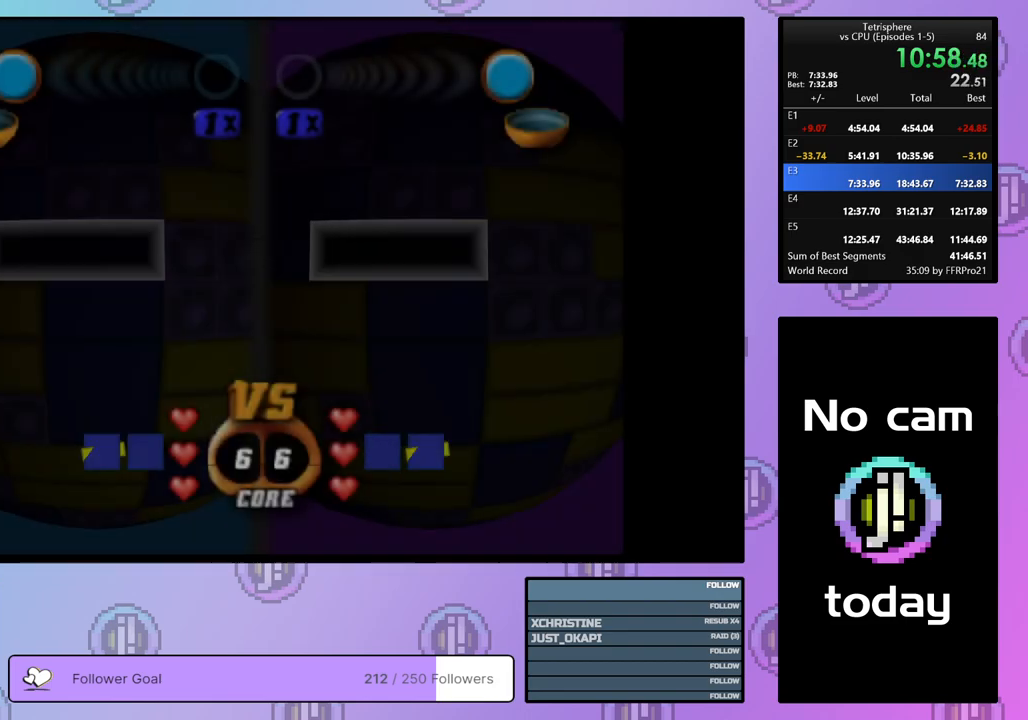
{"buttons": ["DPAD_LEFT"], "right_stick": "center", "events": [[17, "CROSS", "up"], [300, "DPAD_LEFT", "down"], [383, "DPAD_LEFT", "up"], [450, "DPAD_LEFT", "down"]]}
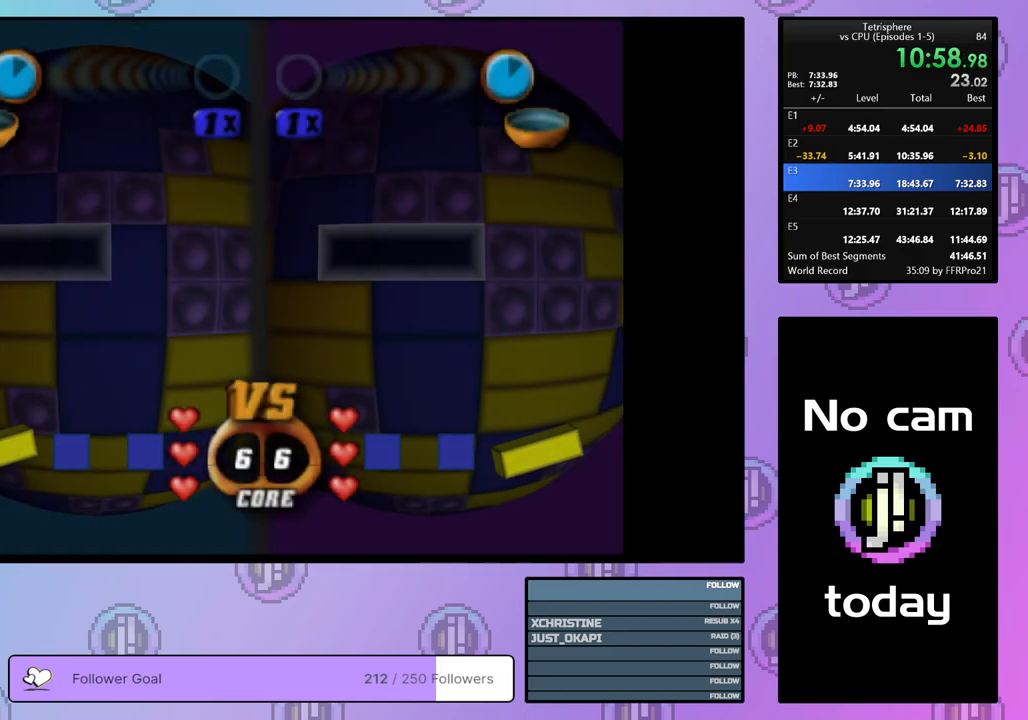
{"buttons": ["DPAD_RIGHT"], "right_stick": "center", "events": [[33, "DPAD_LEFT", "up"], [117, "DPAD_DOWN", "down"], [200, "DPAD_DOWN", "up"], [317, "CROSS", "down"], [433, "CROSS", "up"], [450, "DPAD_RIGHT", "down"]]}
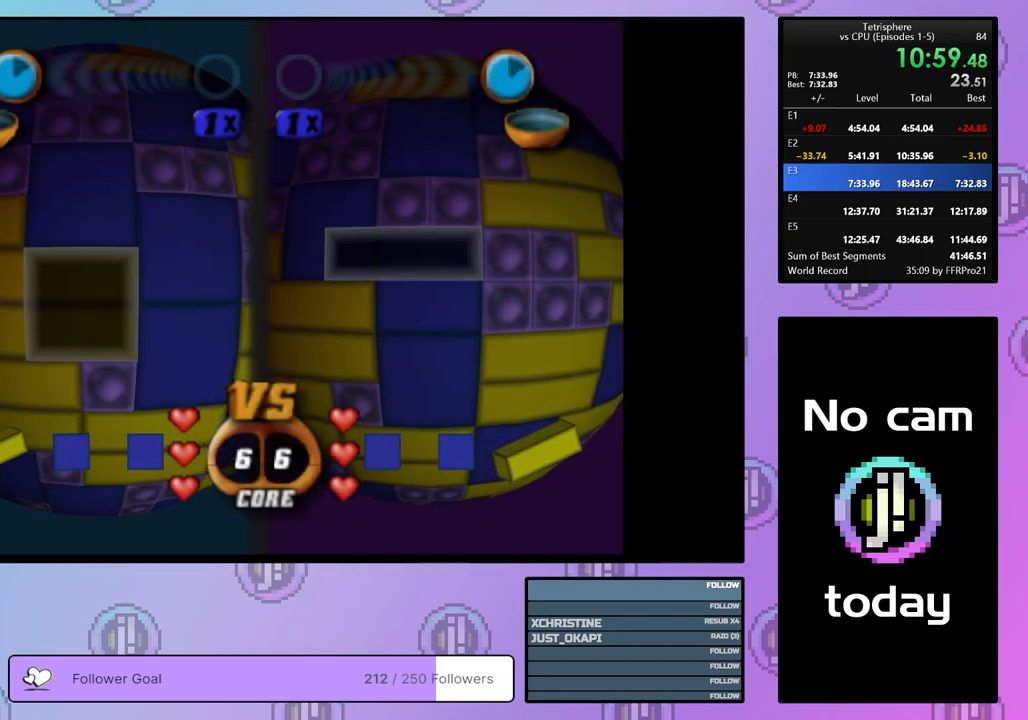
{"buttons": ["CROSS"], "right_stick": "center", "events": [[17, "DPAD_RIGHT", "up"], [100, "DPAD_RIGHT", "down"], [183, "DPAD_RIGHT", "up"], [267, "DPAD_UP", "down"], [383, "DPAD_UP", "up"], [400, "CROSS", "down"]]}
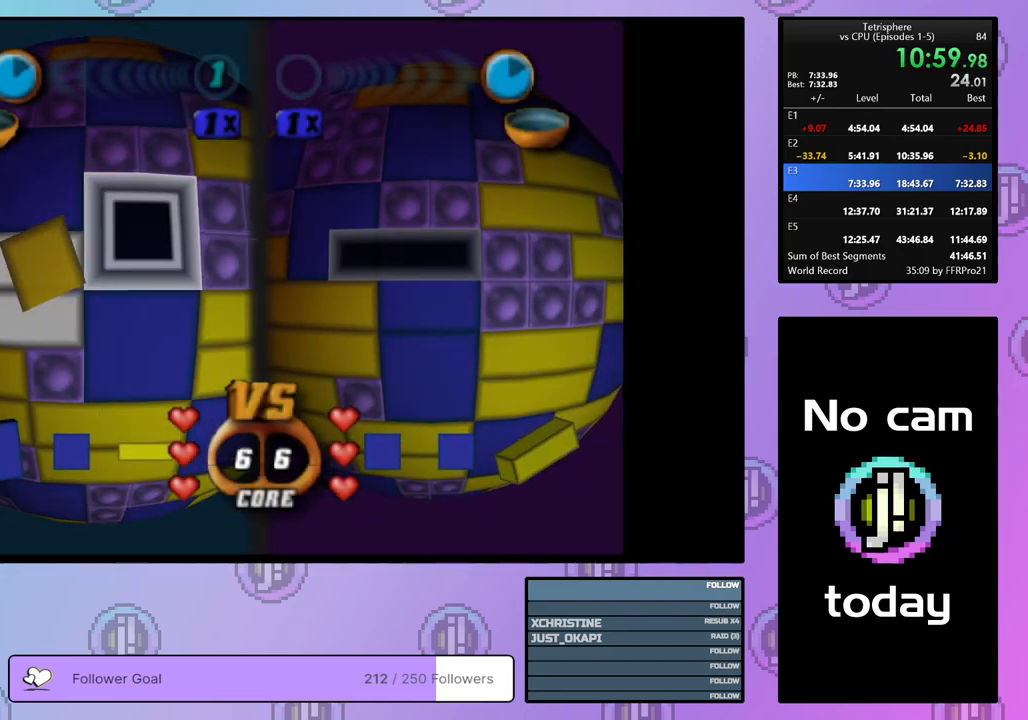
{"buttons": ["SQUARE"], "right_stick": "center", "events": [[17, "CROSS", "up"], [17, "DPAD_LEFT", "down"], [100, "DPAD_LEFT", "up"], [183, "DPAD_LEFT", "down"], [250, "DPAD_LEFT", "up"], [367, "DPAD_UP", "down"], [450, "DPAD_UP", "up"], [483, "SQUARE", "down"]]}
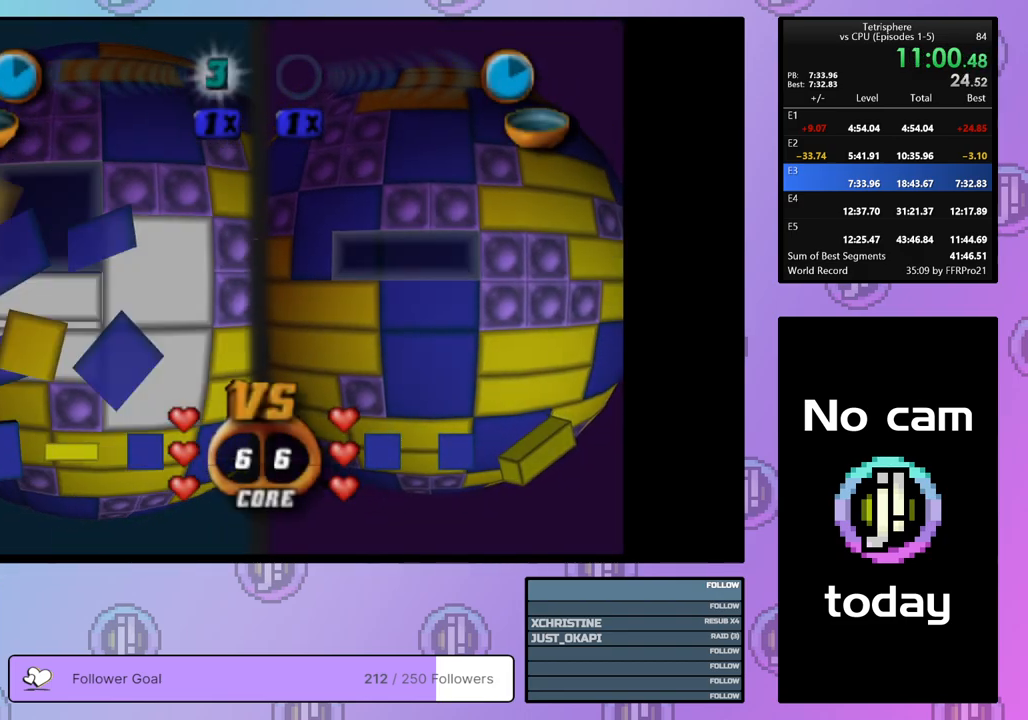
{"buttons": ["SQUARE"], "right_stick": "center", "events": [[167, "DPAD_UP", "down"], [233, "DPAD_UP", "up"], [300, "DPAD_UP", "down"], [383, "DPAD_UP", "up"]]}
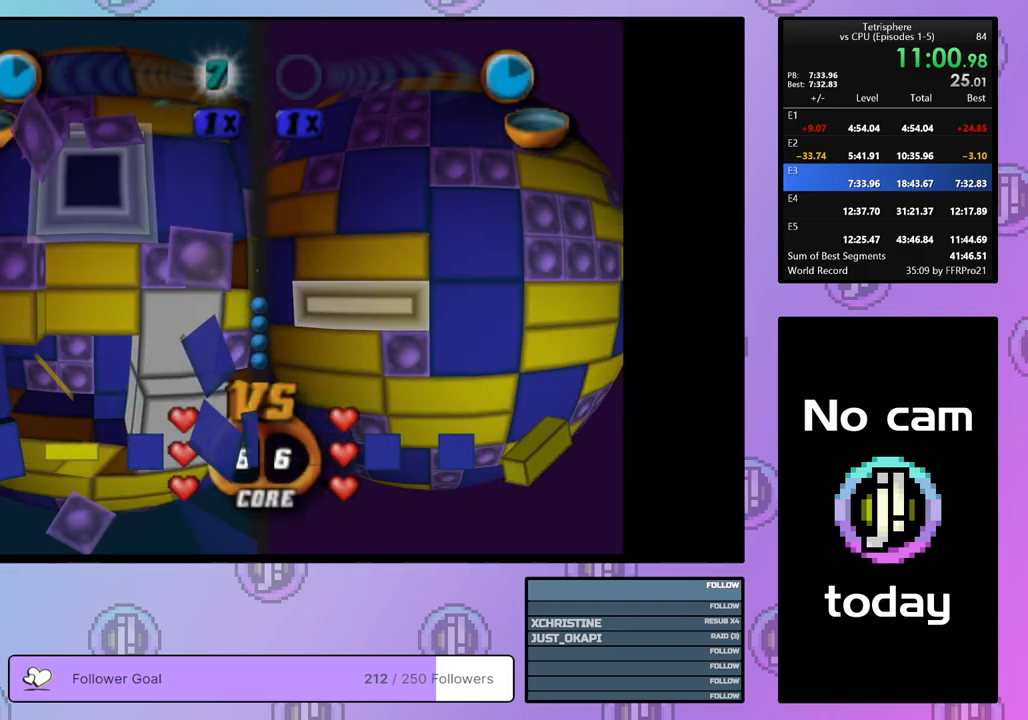
{"buttons": ["DPAD_DOWN"], "right_stick": "center", "events": [[50, "SQUARE", "up"], [133, "CROSS", "down"], [217, "CROSS", "up"], [217, "DPAD_DOWN", "down"], [300, "DPAD_DOWN", "up"], [350, "DPAD_DOWN", "down"], [450, "DPAD_DOWN", "up"], [500, "DPAD_DOWN", "down"]]}
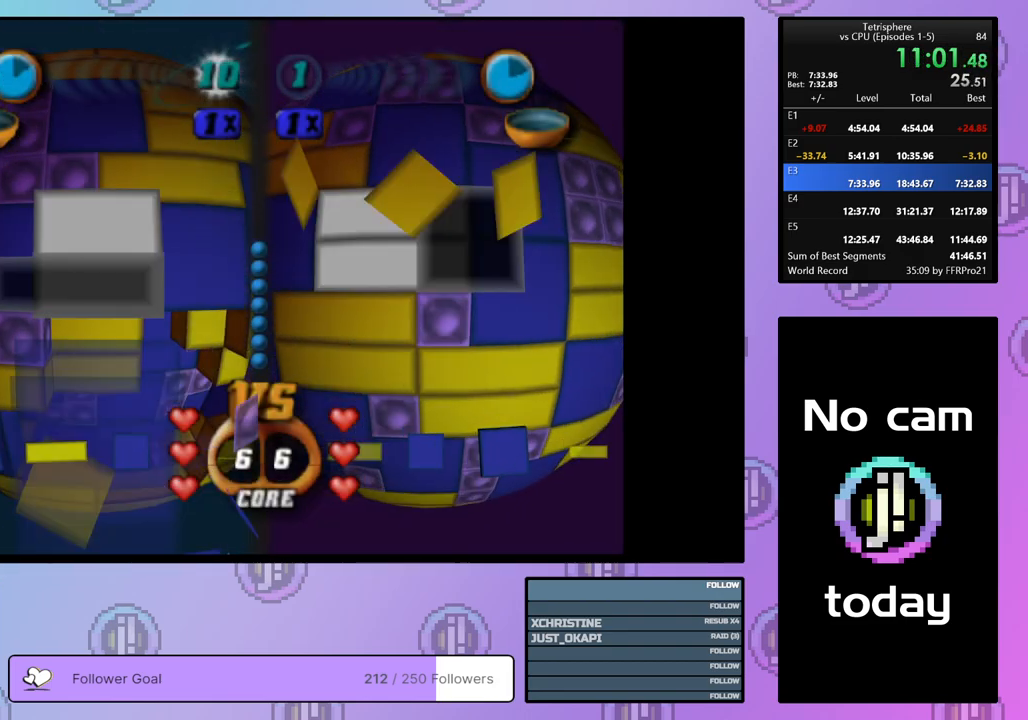
{"buttons": ["DPAD_LEFT"], "right_stick": "center", "events": [[100, "DPAD_DOWN", "up"], [283, "DPAD_LEFT", "down"], [367, "DPAD_LEFT", "up"], [417, "DPAD_LEFT", "down"]]}
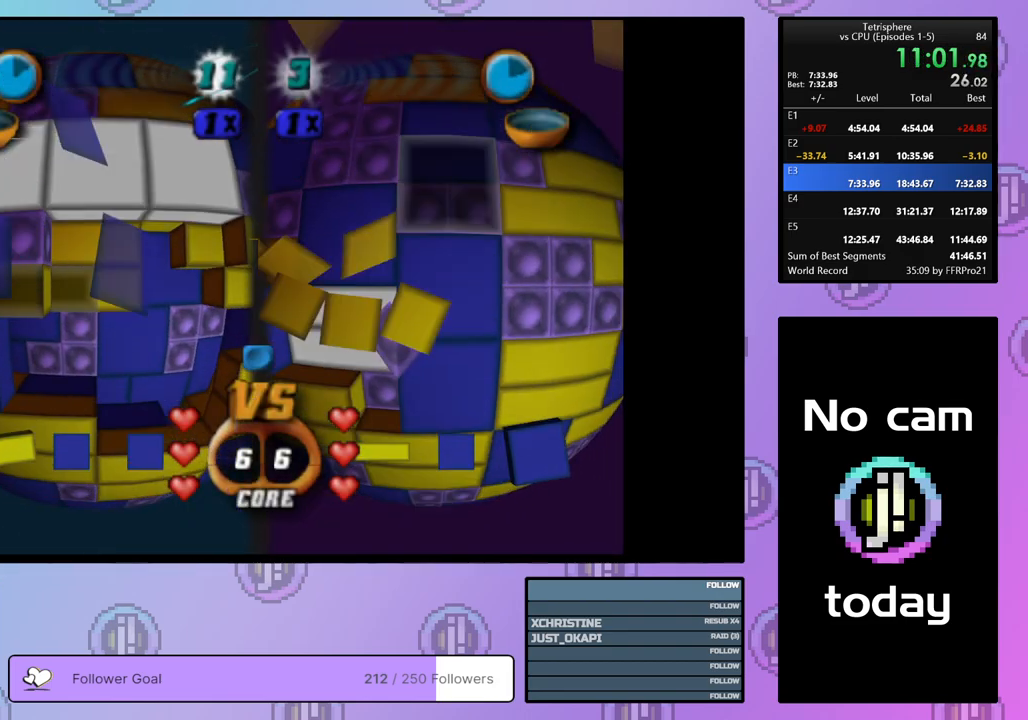
{"buttons": [], "right_stick": "center", "events": [[17, "DPAD_LEFT", "up"], [200, "CROSS", "down"], [317, "CROSS", "up"], [383, "DPAD_DOWN", "down"], [450, "DPAD_DOWN", "up"]]}
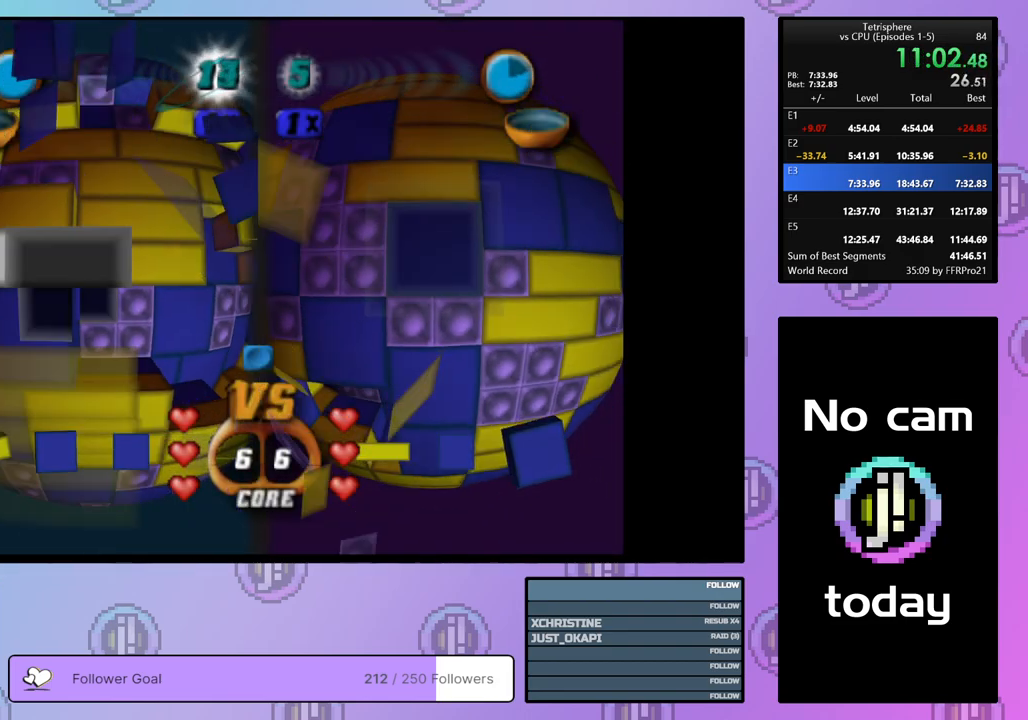
{"buttons": ["SQUARE", "DPAD_RIGHT"], "right_stick": "center", "events": [[133, "DPAD_LEFT", "down"], [217, "DPAD_LEFT", "up"], [317, "SQUARE", "down"], [417, "DPAD_RIGHT", "down"]]}
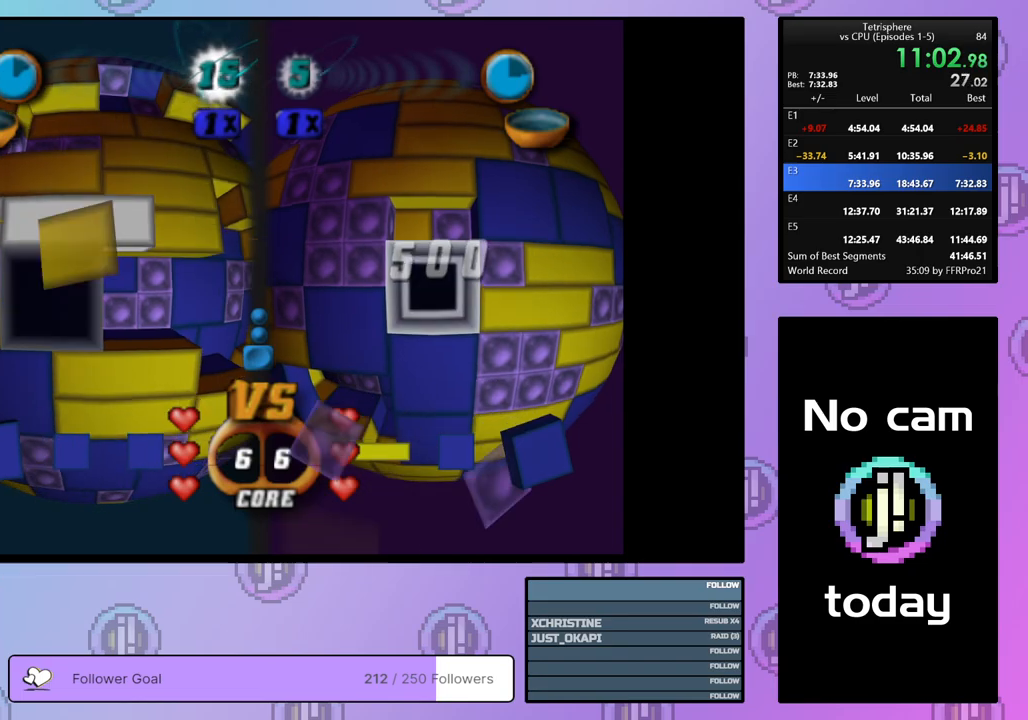
{"buttons": ["SQUARE"], "right_stick": "center", "events": [[17, "DPAD_RIGHT", "up"], [67, "DPAD_RIGHT", "down"], [167, "DPAD_RIGHT", "up"], [217, "DPAD_RIGHT", "down"], [300, "DPAD_RIGHT", "up"], [350, "DPAD_RIGHT", "down"], [450, "DPAD_RIGHT", "up"]]}
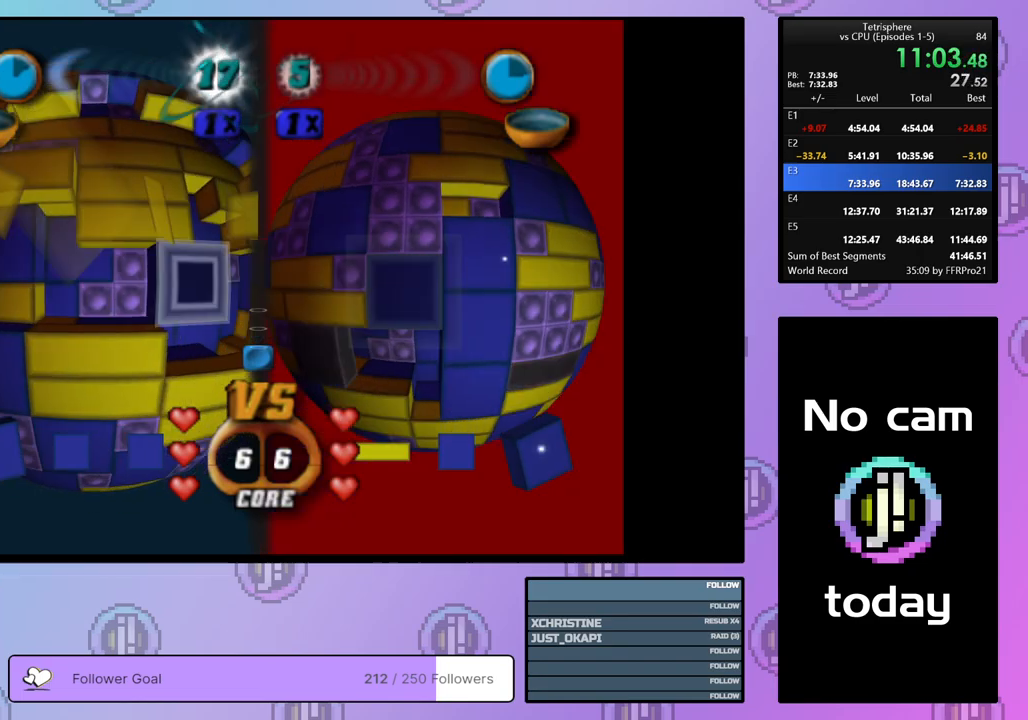
{"buttons": [], "right_stick": "center", "events": [[217, "SQUARE", "up"], [317, "CROSS", "down"], [450, "CROSS", "up"]]}
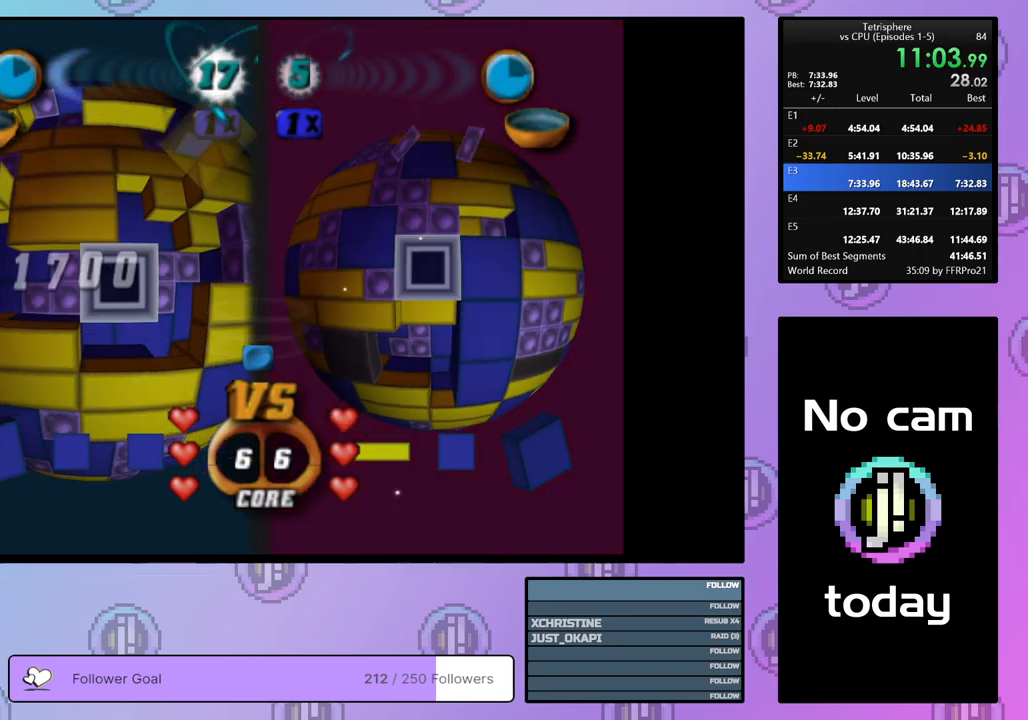
{"buttons": ["CROSS"], "right_stick": "center", "events": [[117, "CROSS", "down"], [267, "CROSS", "up"], [450, "CROSS", "down"]]}
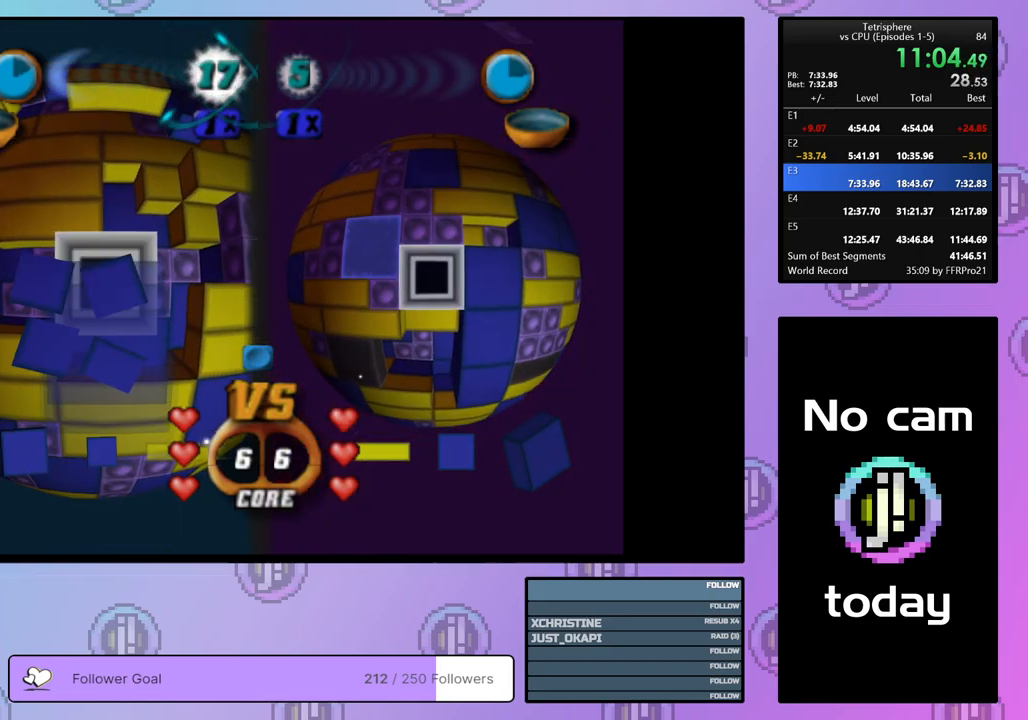
{"buttons": [], "right_stick": "center", "events": [[50, "CROSS", "up"], [250, "DPAD_UP", "down"], [300, "DPAD_UP", "up"], [367, "DPAD_UP", "down"], [467, "DPAD_UP", "up"]]}
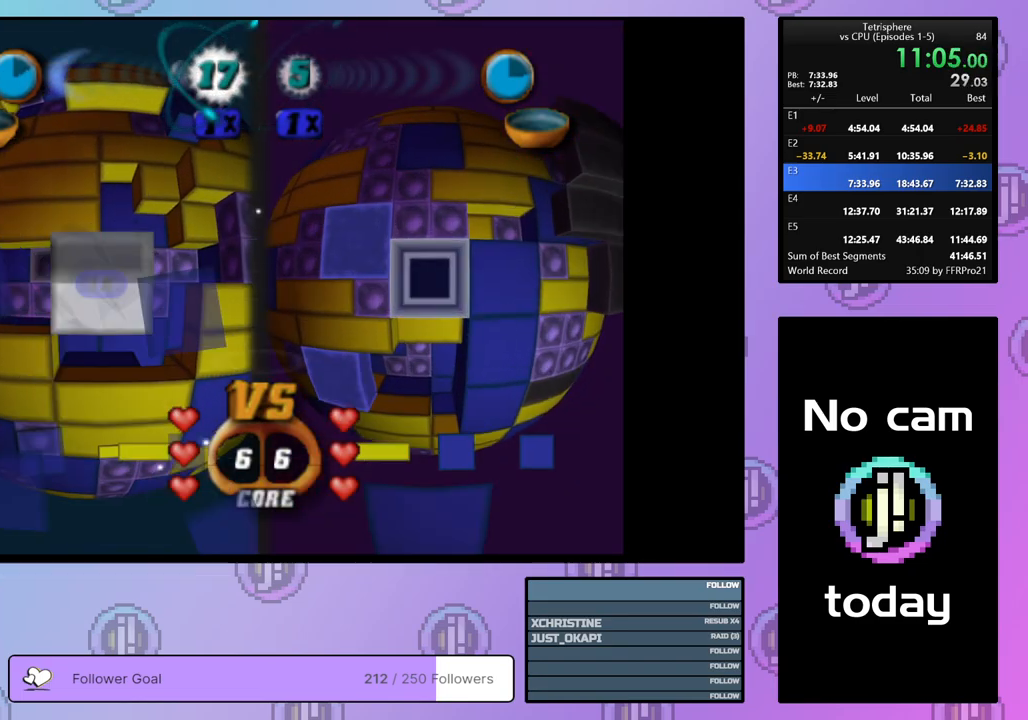
{"buttons": [], "right_stick": "center", "events": [[183, "DPAD_LEFT", "down"], [283, "DPAD_LEFT", "up"]]}
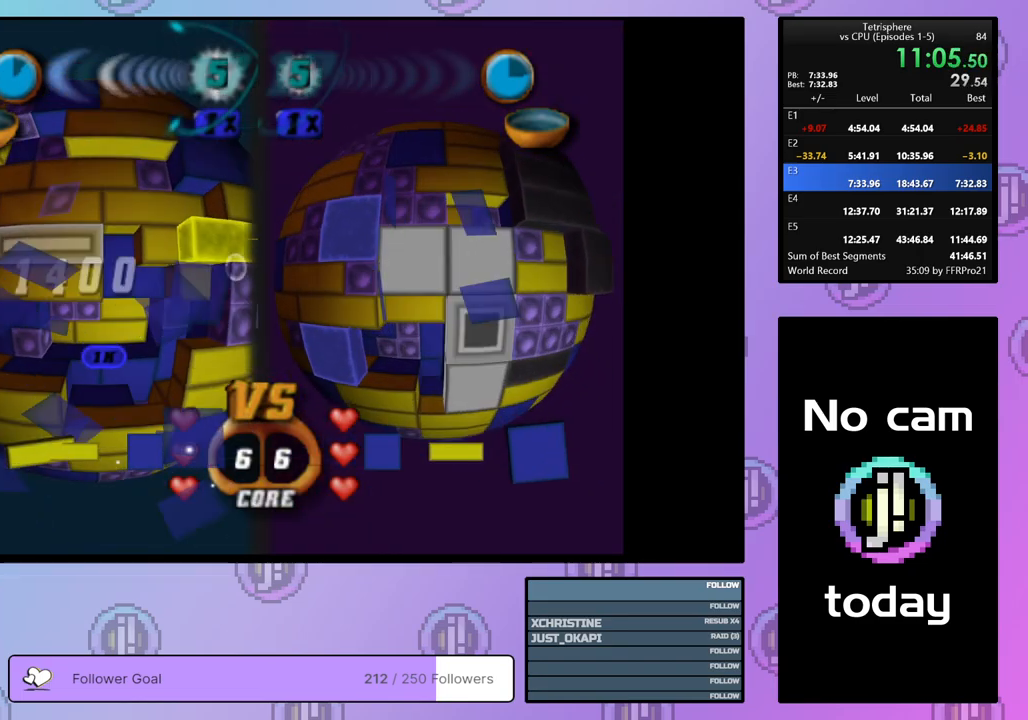
{"buttons": ["DPAD_DOWN"], "right_stick": "center", "events": [[33, "CROSS", "down"], [133, "CROSS", "up"], [200, "DPAD_DOWN", "down"], [267, "DPAD_DOWN", "up"], [350, "DPAD_DOWN", "down"], [417, "DPAD_DOWN", "up"], [500, "DPAD_DOWN", "down"]]}
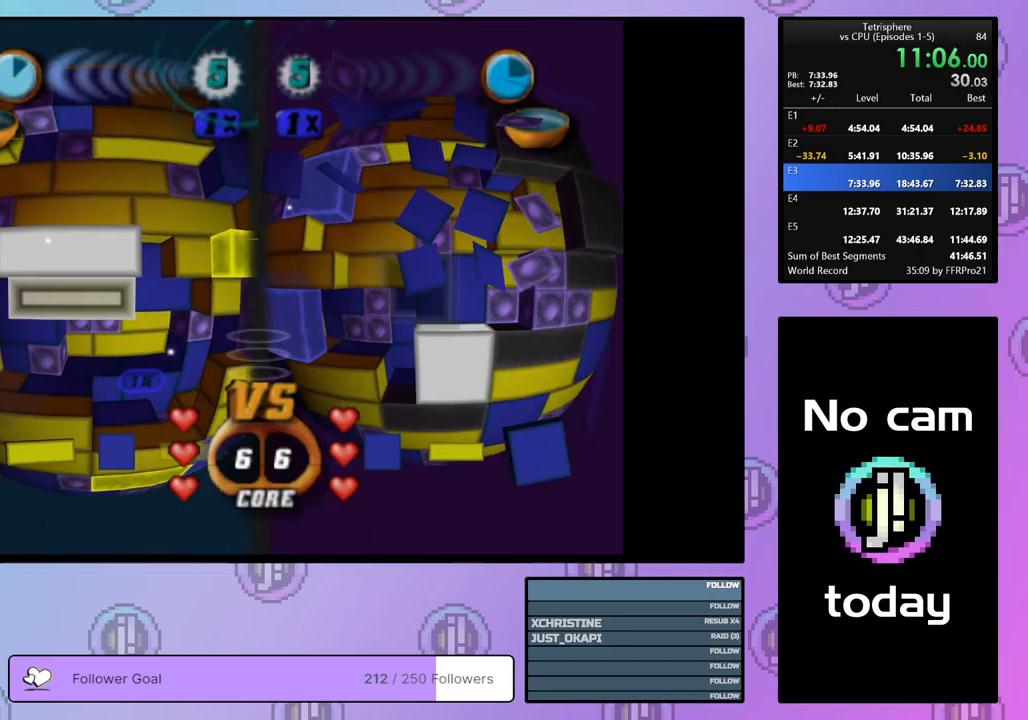
{"buttons": ["DPAD_LEFT"], "right_stick": "center", "events": [[83, "DPAD_DOWN", "up"], [150, "DPAD_DOWN", "down"], [250, "DPAD_DOWN", "up"], [317, "DPAD_DOWN", "down"], [400, "DPAD_DOWN", "up"], [500, "DPAD_LEFT", "down"]]}
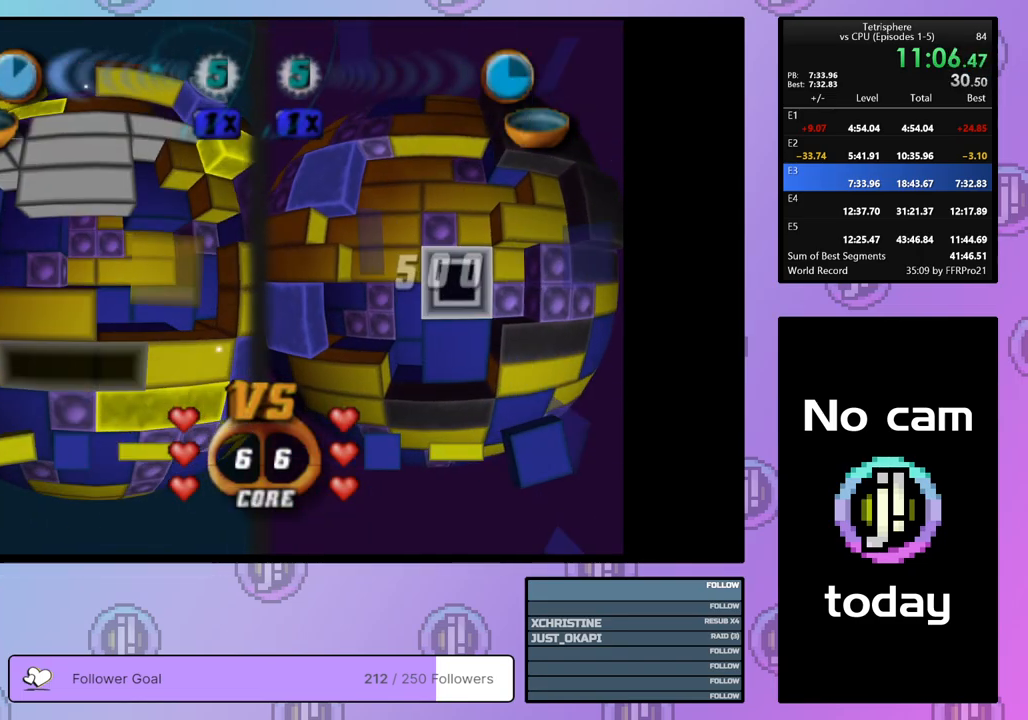
{"buttons": ["DPAD_UP"], "right_stick": "center", "events": [[83, "DPAD_LEFT", "up"], [283, "CROSS", "down"], [417, "CROSS", "up"], [450, "DPAD_UP", "down"]]}
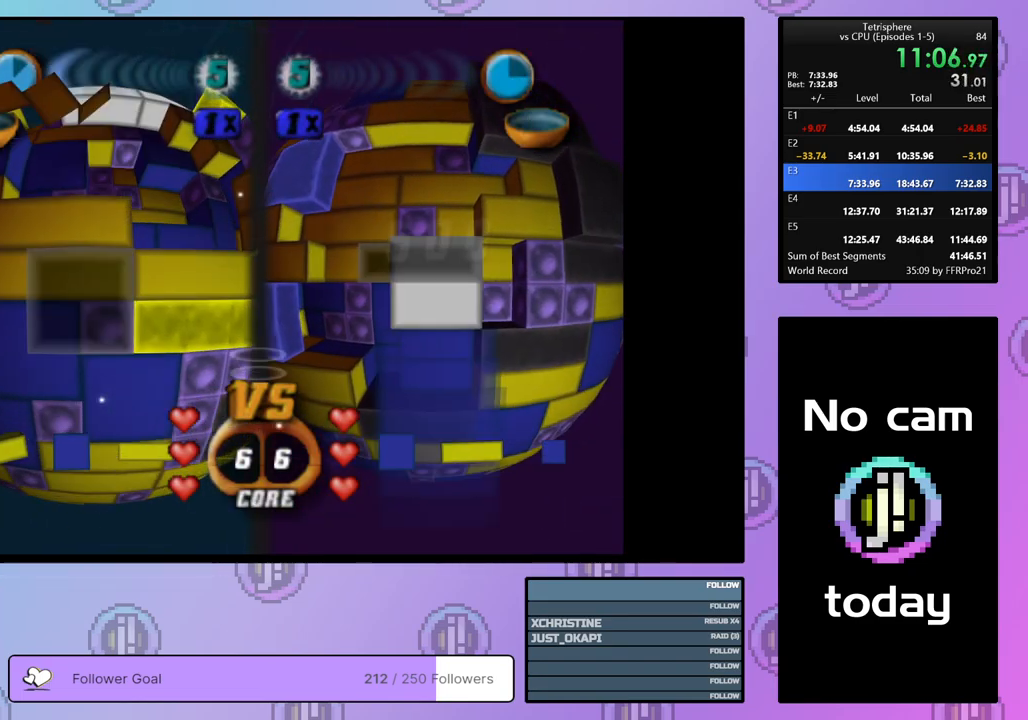
{"buttons": [], "right_stick": "center", "events": [[17, "DPAD_UP", "up"], [83, "DPAD_UP", "down"], [167, "DPAD_UP", "up"], [233, "DPAD_UP", "down"], [317, "DPAD_UP", "up"], [367, "DPAD_UP", "down"], [450, "DPAD_UP", "up"]]}
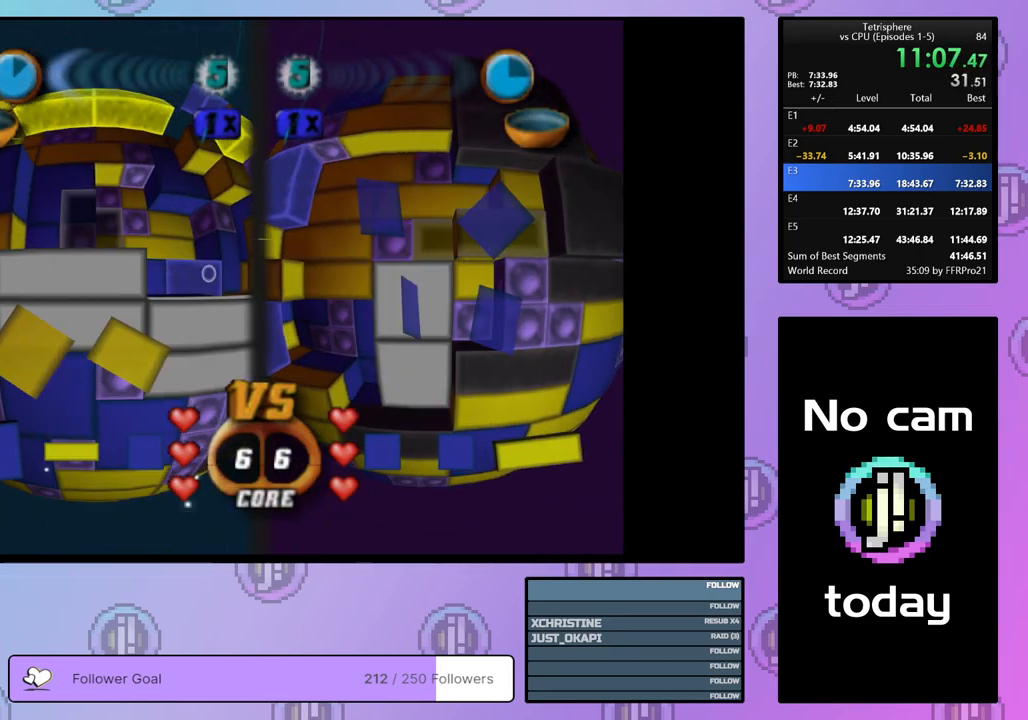
{"buttons": [], "right_stick": "center", "events": [[50, "DPAD_LEFT", "down"], [150, "DPAD_LEFT", "up"], [333, "CROSS", "down"], [483, "CROSS", "up"]]}
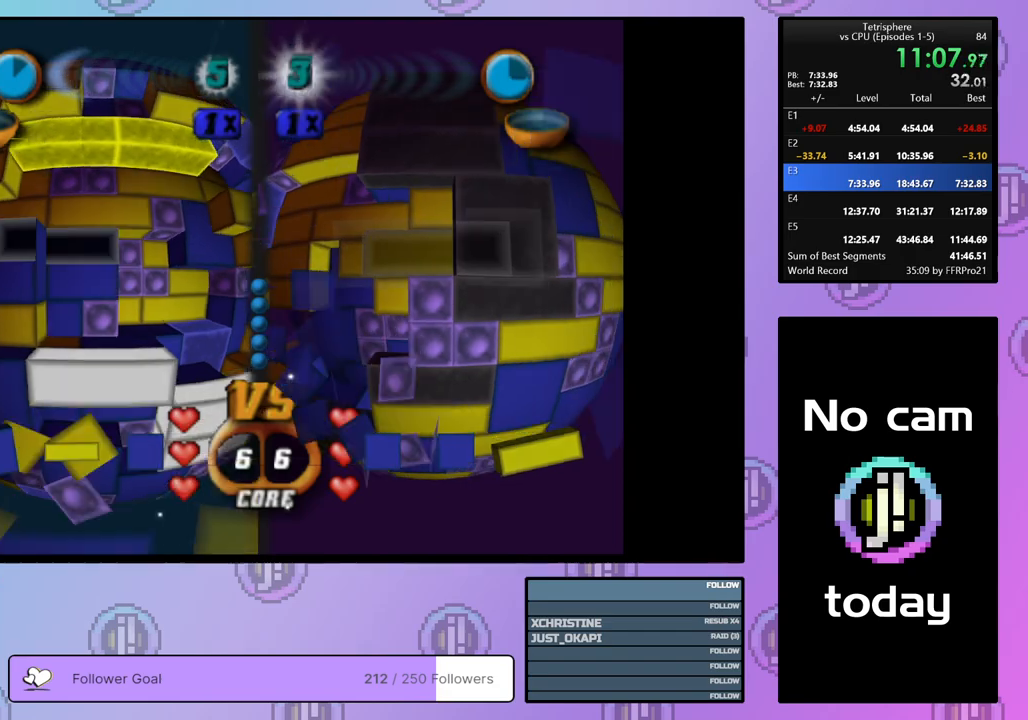
{"buttons": [], "right_stick": "center", "events": [[233, "DPAD_UP", "down"], [317, "DPAD_UP", "up"], [383, "DPAD_UP", "down"], [450, "DPAD_UP", "up"]]}
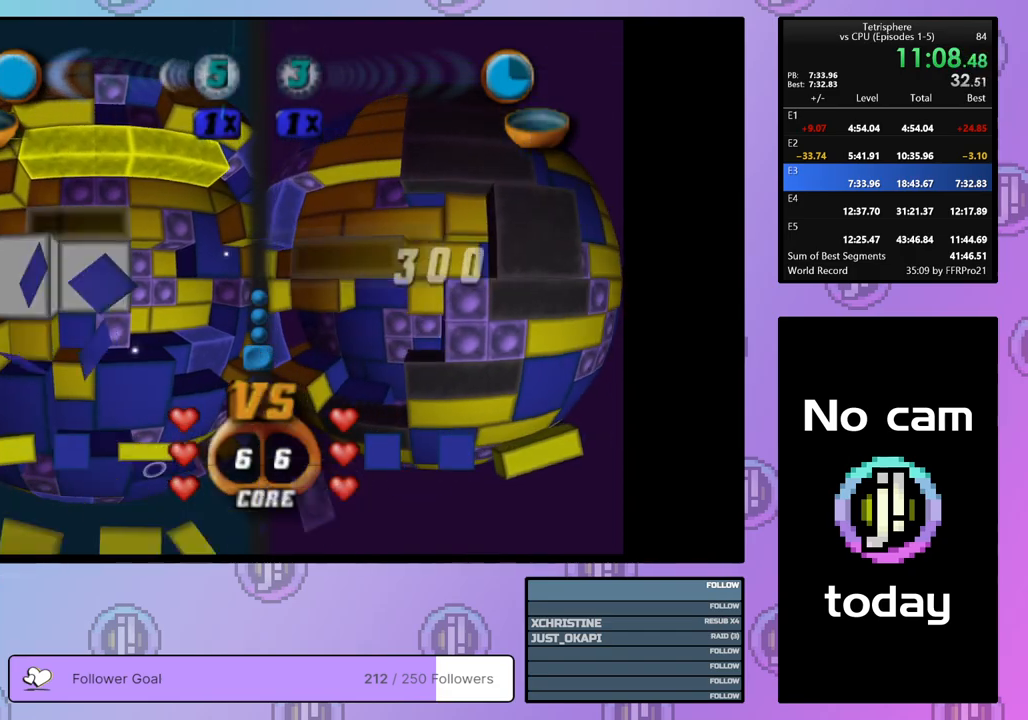
{"buttons": ["DPAD_RIGHT"], "right_stick": "center", "events": [[167, "DPAD_RIGHT", "down"], [233, "DPAD_RIGHT", "up"], [317, "DPAD_RIGHT", "down"], [383, "DPAD_RIGHT", "up"], [450, "DPAD_RIGHT", "down"]]}